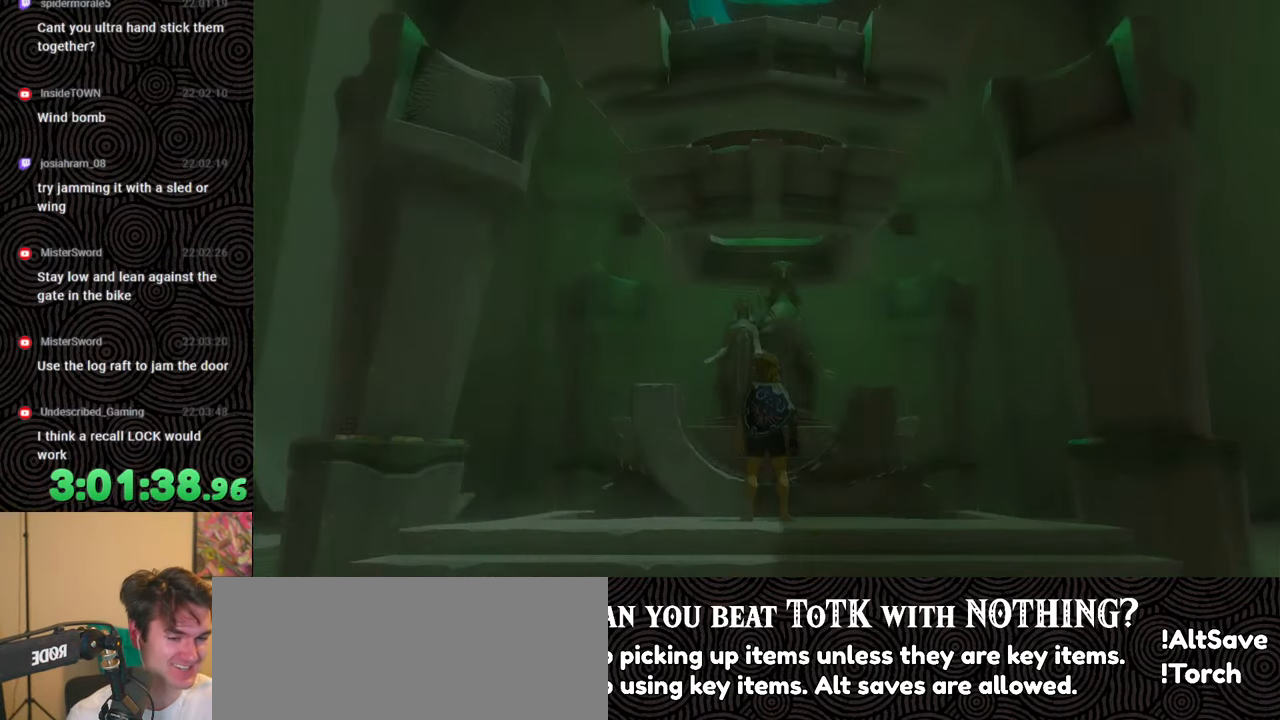
Gameplay with a controller (Nintendo layout); each line is a JSON object with the inputs held at the frame after it. "events" lists button and stick changes between this image and that frame as [ms after this image, input, new state], when the widget could be followed in between. Not read: L3 R3.
{"buttons": [], "left_stick": "center", "right_stick": "center", "events": []}
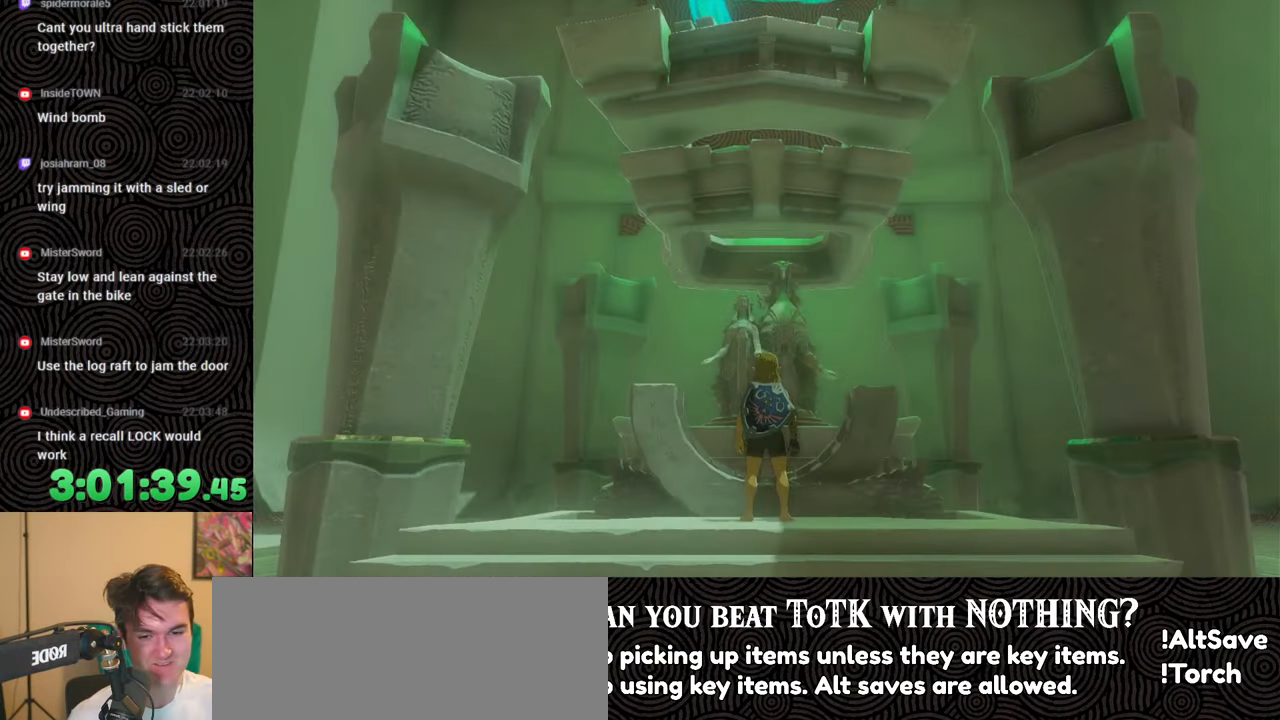
{"buttons": [], "left_stick": "center", "right_stick": "center", "events": []}
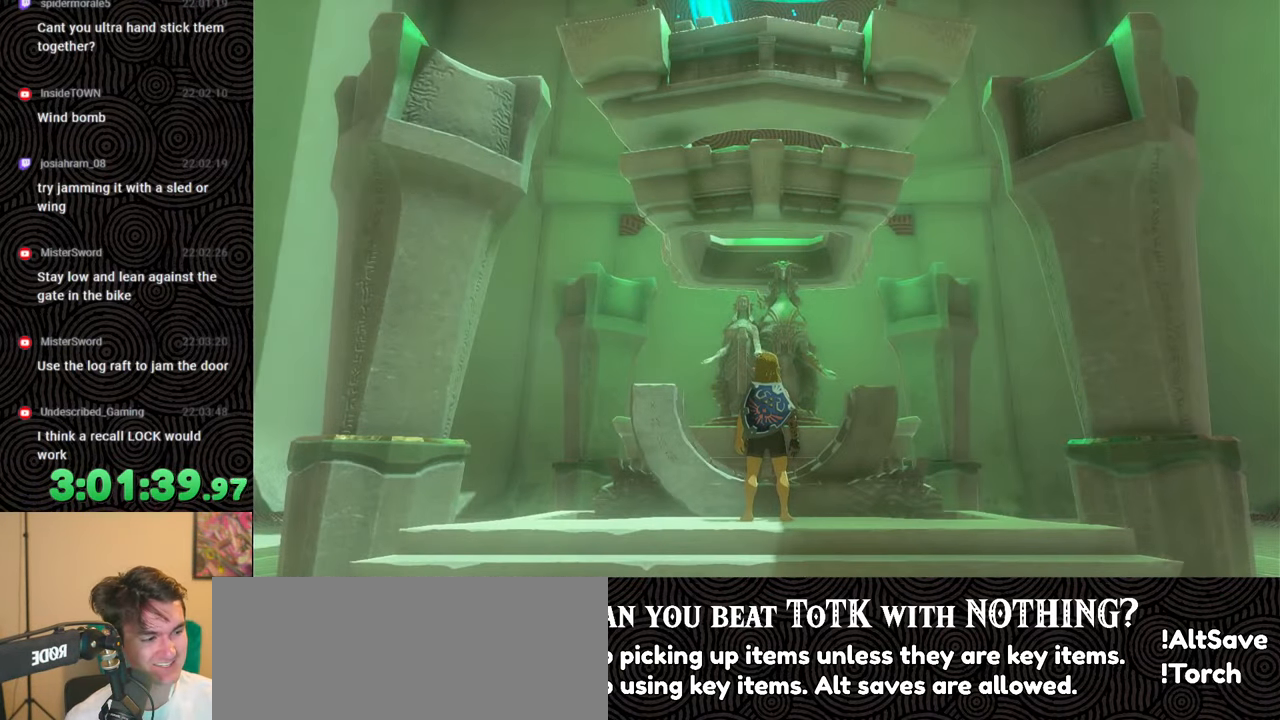
{"buttons": [], "left_stick": "center", "right_stick": "center", "events": []}
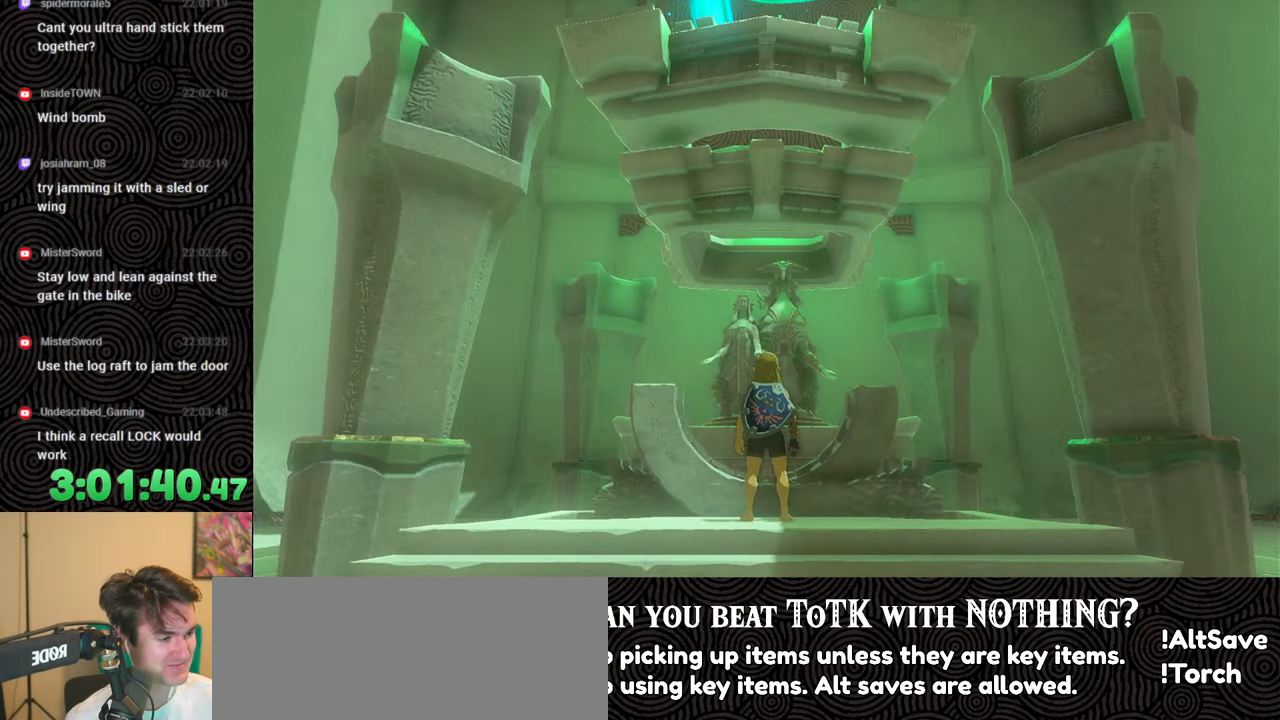
{"buttons": [], "left_stick": "center", "right_stick": "center", "events": []}
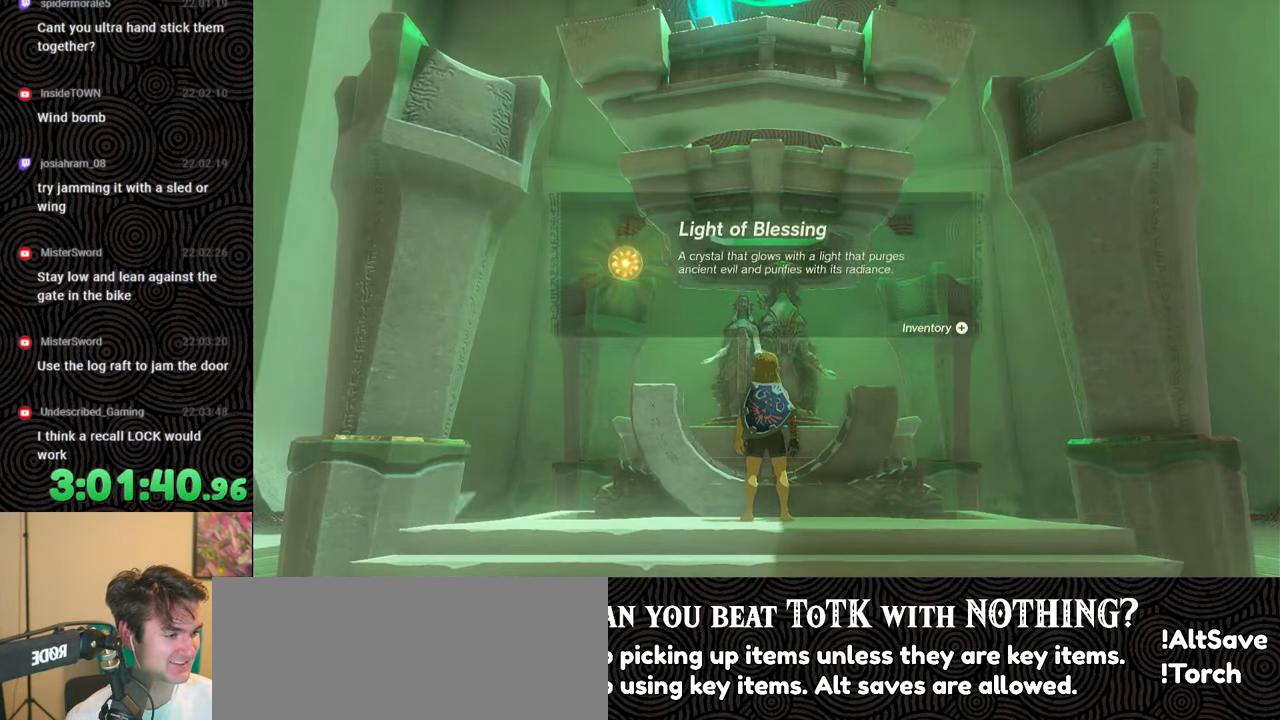
{"buttons": [], "left_stick": "center", "right_stick": "center", "events": []}
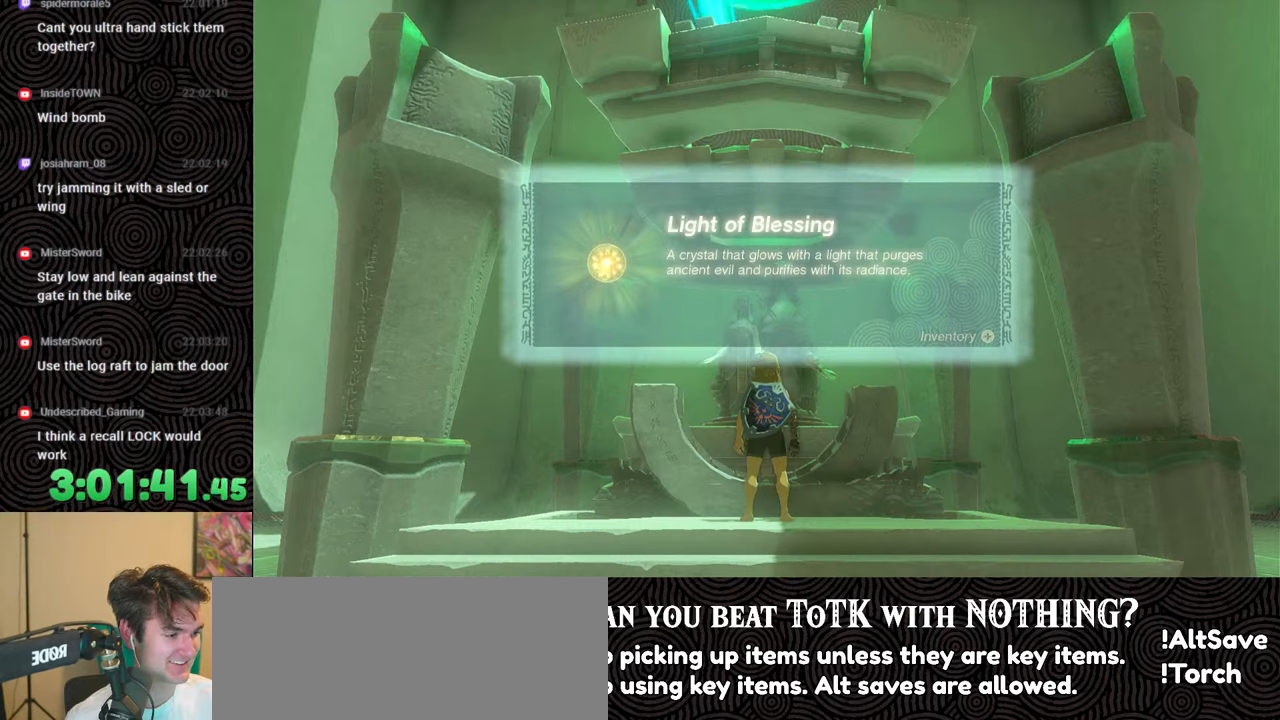
{"buttons": [], "left_stick": "center", "right_stick": "center", "events": []}
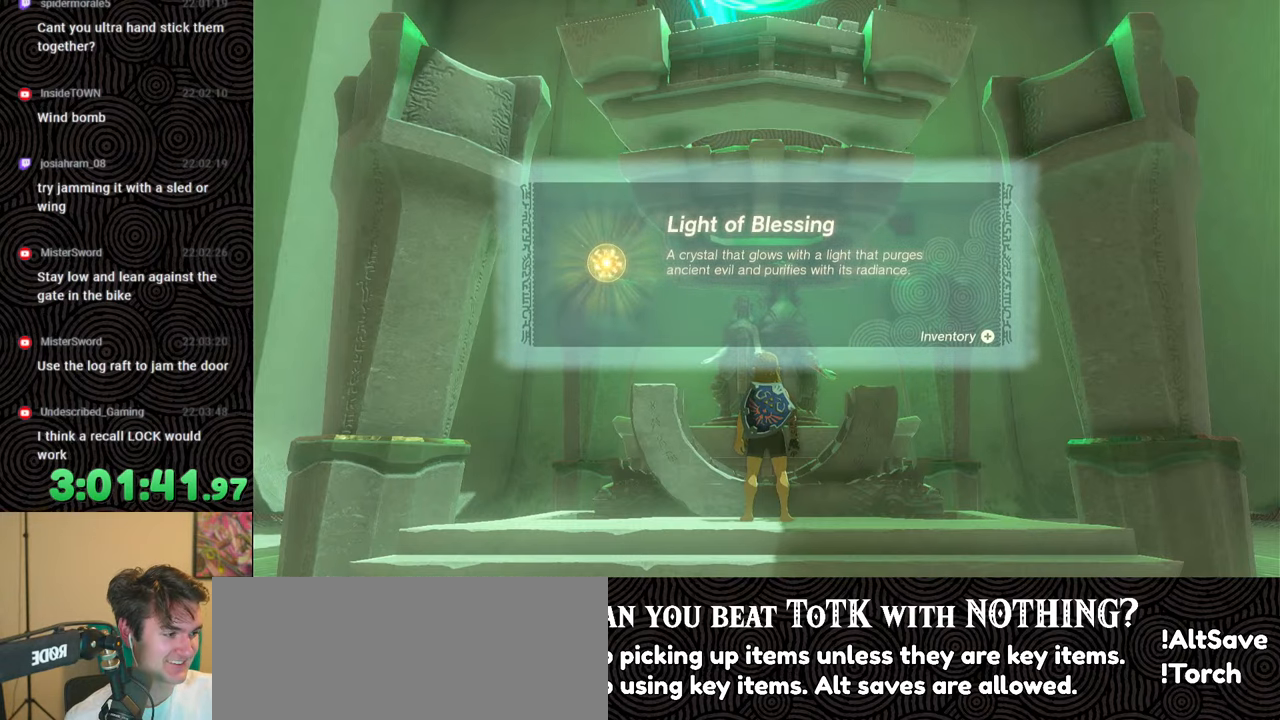
{"buttons": [], "left_stick": "center", "right_stick": "center", "events": []}
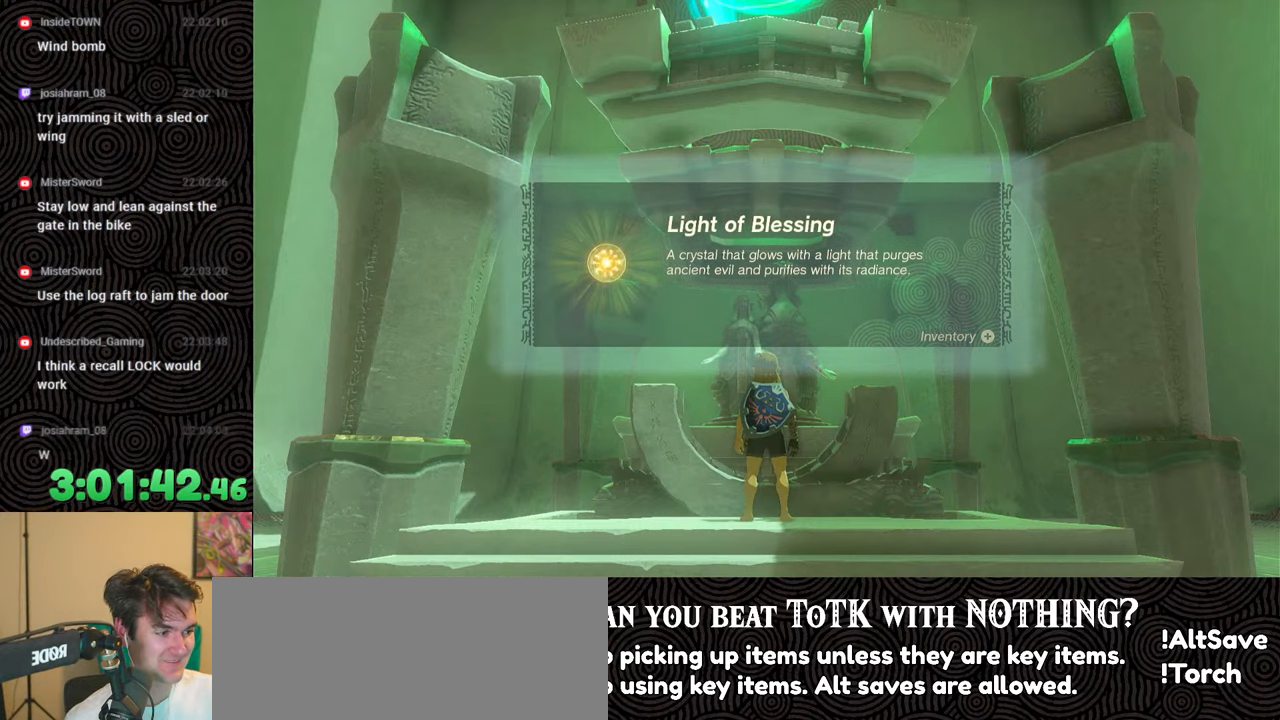
{"buttons": [], "left_stick": "center", "right_stick": "center", "events": []}
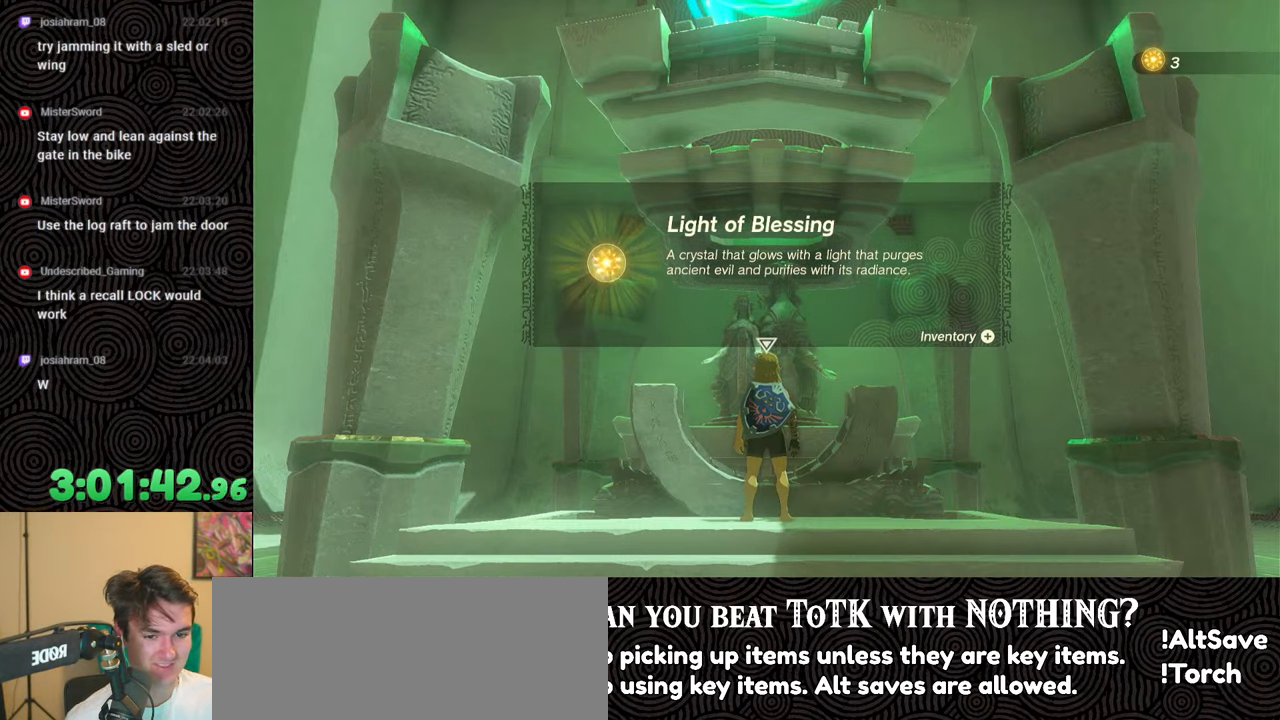
{"buttons": ["B"], "left_stick": "up", "right_stick": "center", "events": [[300, "B", "down"], [417, "B", "up"], [417, "left_stick", "up"], [483, "B", "down"]]}
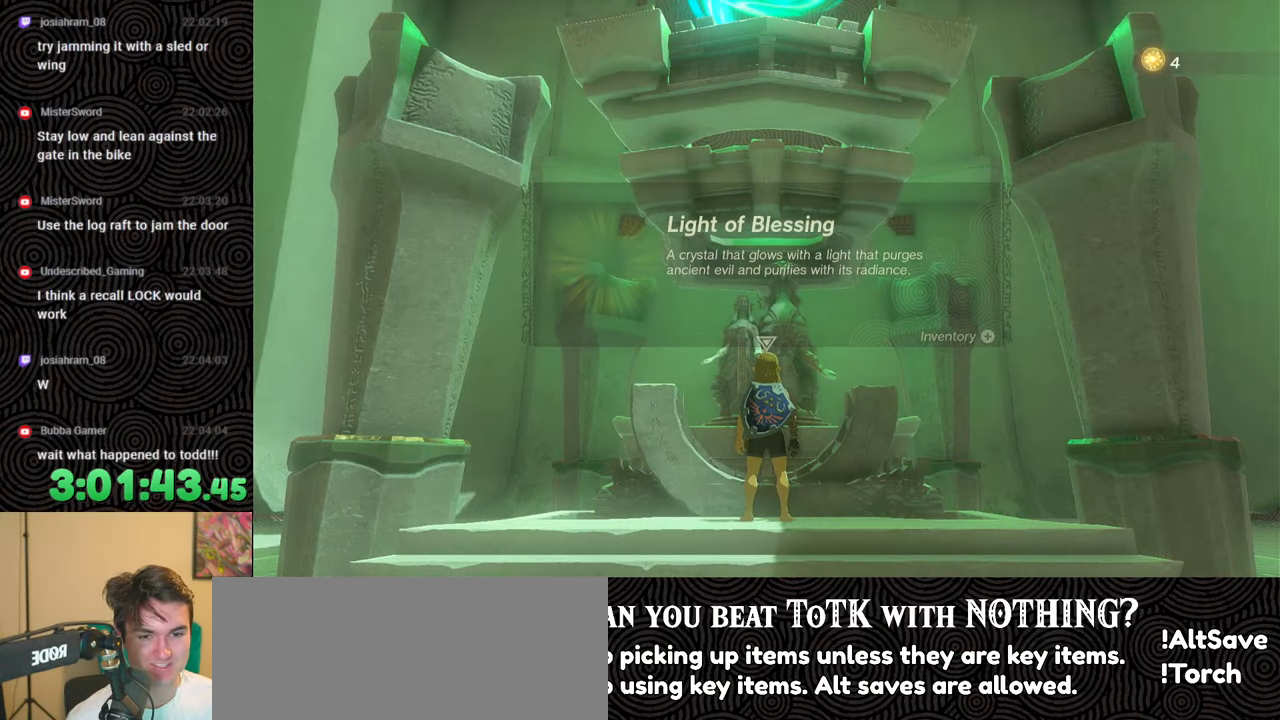
{"buttons": [], "left_stick": "up", "right_stick": "center", "events": [[83, "B", "up"]]}
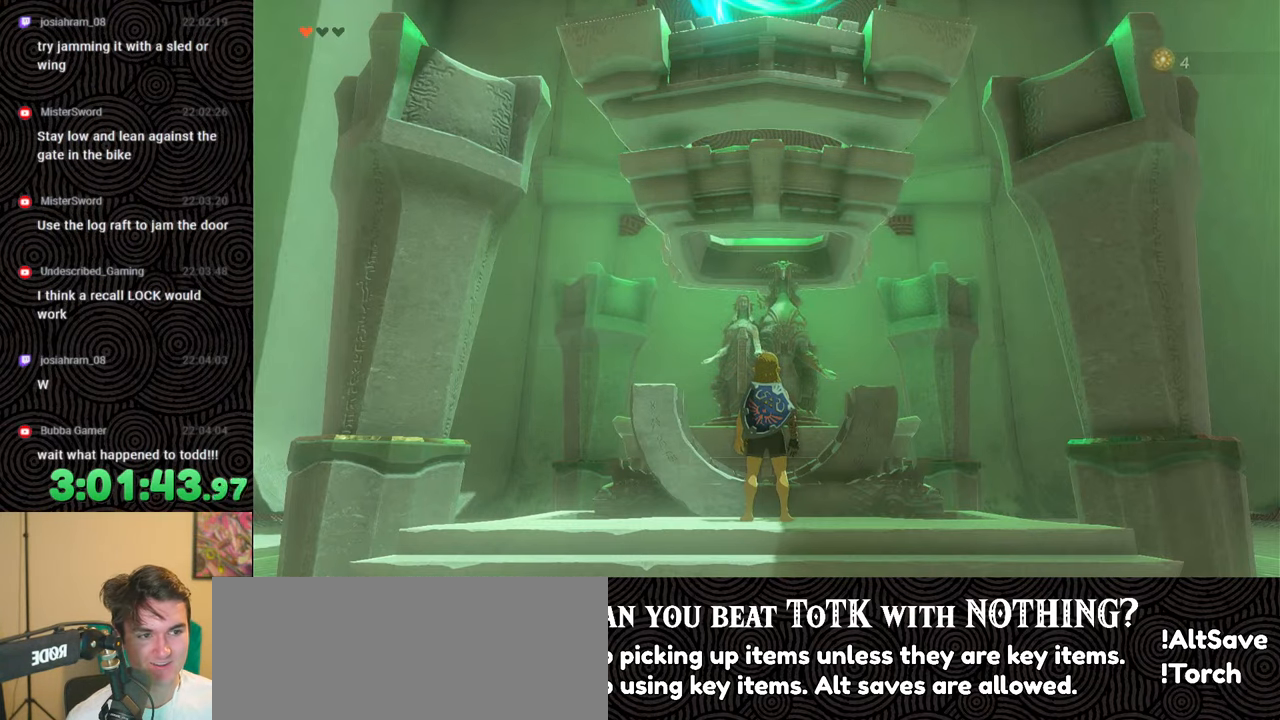
{"buttons": [], "left_stick": "center", "right_stick": "center", "events": [[250, "left_stick", "center"]]}
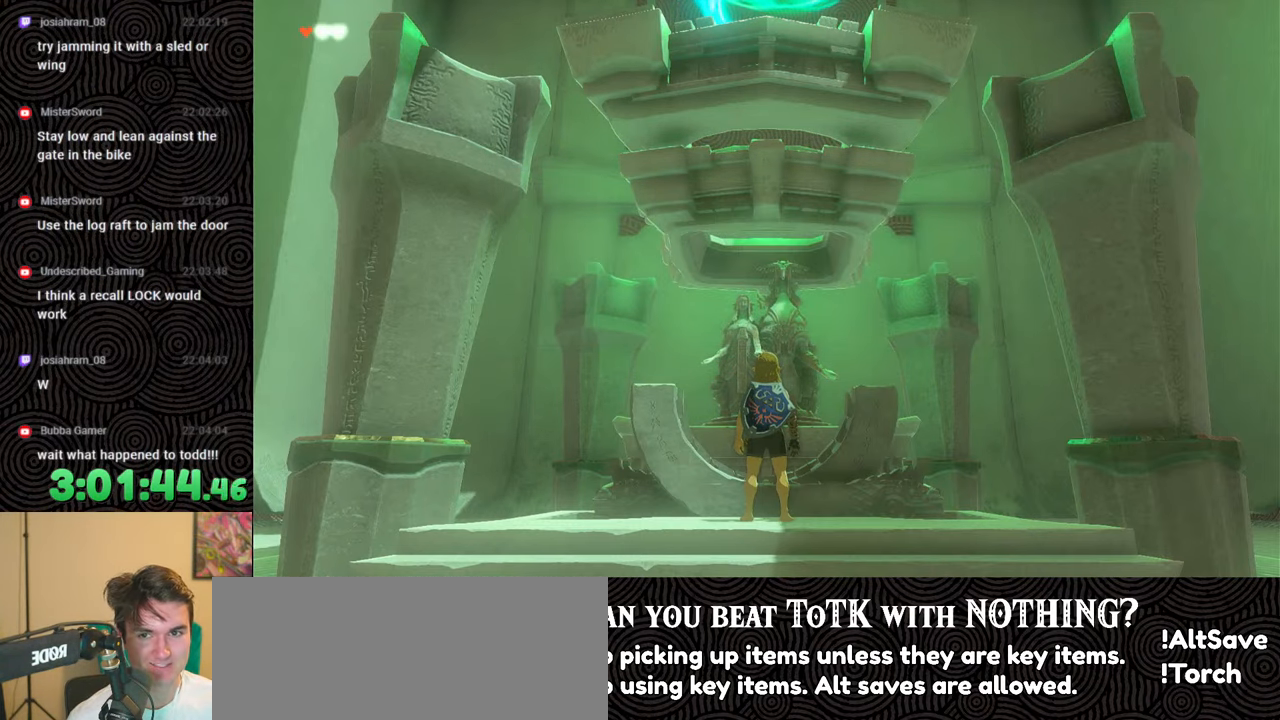
{"buttons": [], "left_stick": "center", "right_stick": "center", "events": []}
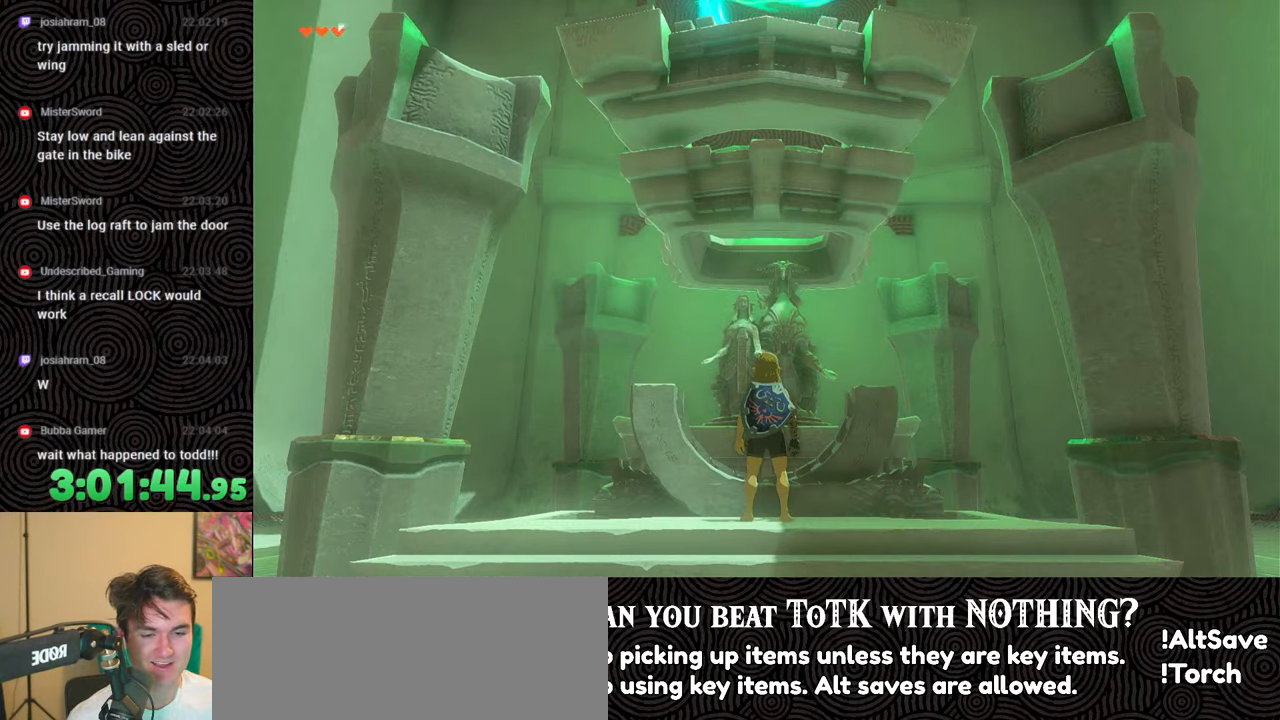
{"buttons": [], "left_stick": "center", "right_stick": "center", "events": []}
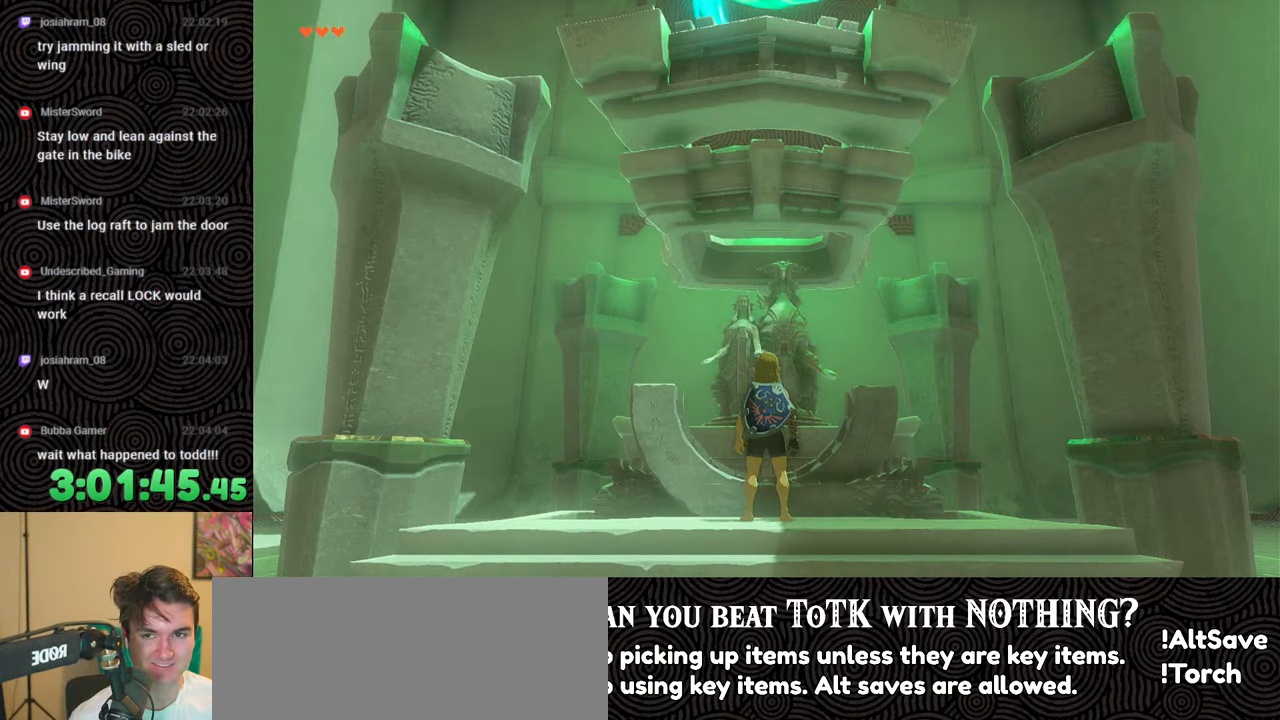
{"buttons": [], "left_stick": "center", "right_stick": "center", "events": []}
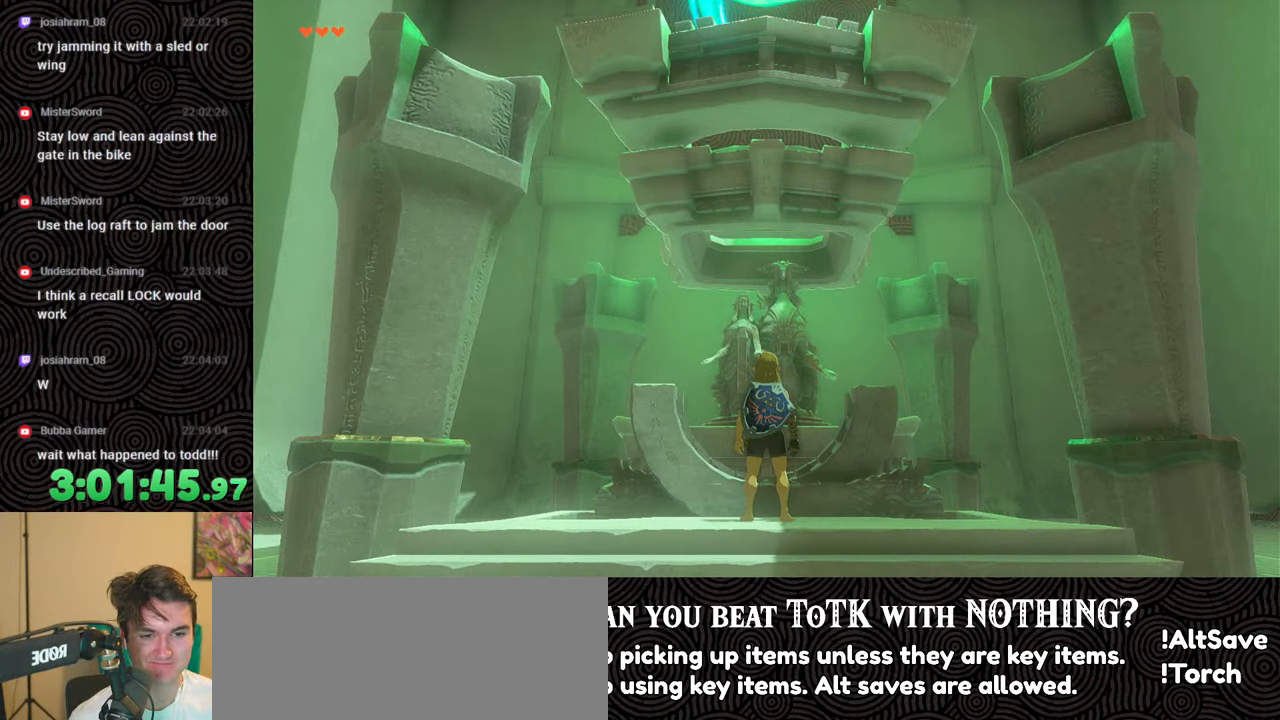
{"buttons": ["START"], "left_stick": "center", "right_stick": "center", "events": [[250, "X", "down"], [433, "X", "up"], [500, "START", "down"]]}
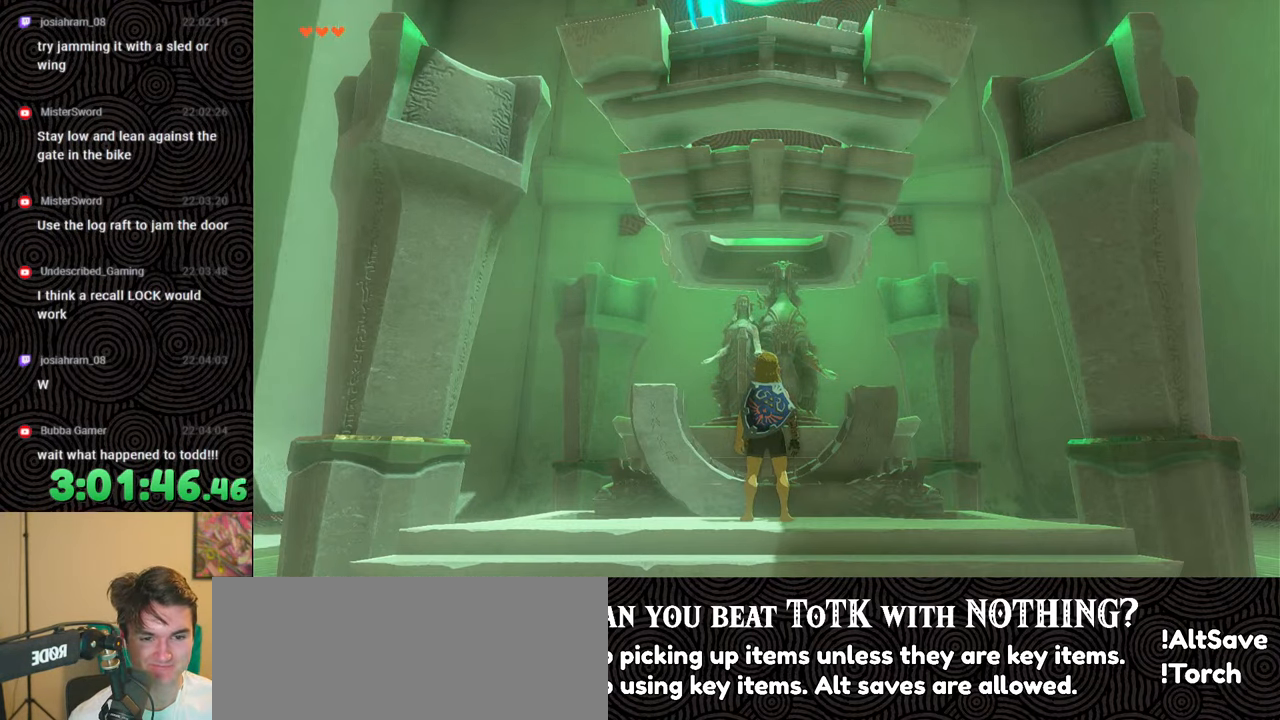
{"buttons": [], "left_stick": "center", "right_stick": "center", "events": [[183, "START", "up"], [317, "X", "down"], [483, "X", "up"]]}
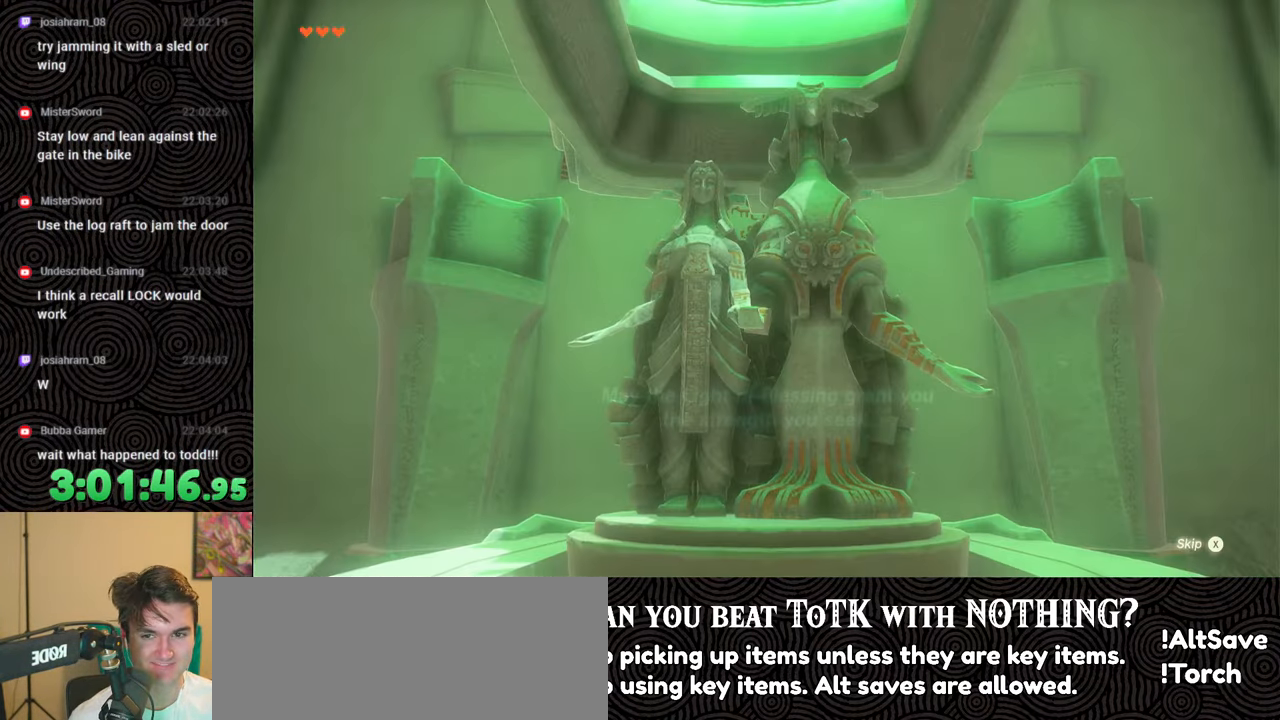
{"buttons": ["X"], "left_stick": "center", "right_stick": "center", "events": [[33, "START", "down"], [233, "START", "up"], [367, "X", "down"]]}
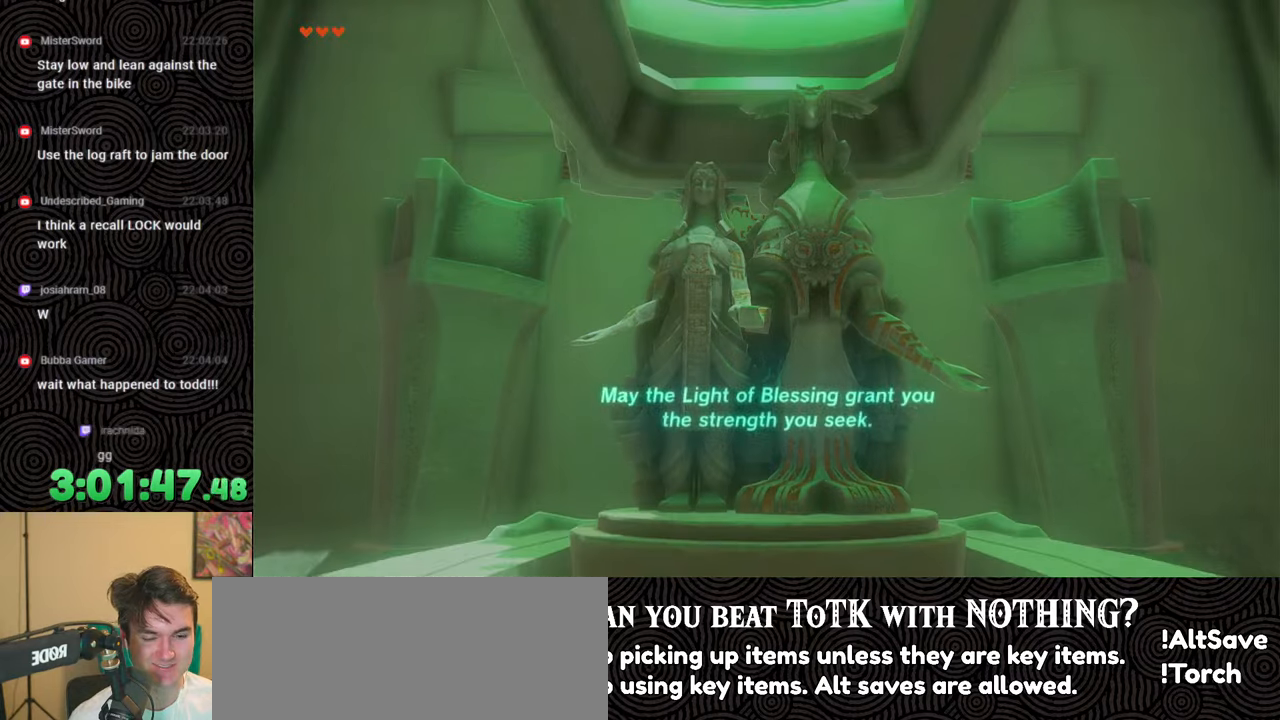
{"buttons": ["X"], "left_stick": "center", "right_stick": "center", "events": [[17, "X", "up"], [100, "START", "down"], [283, "START", "up"], [350, "X", "down"]]}
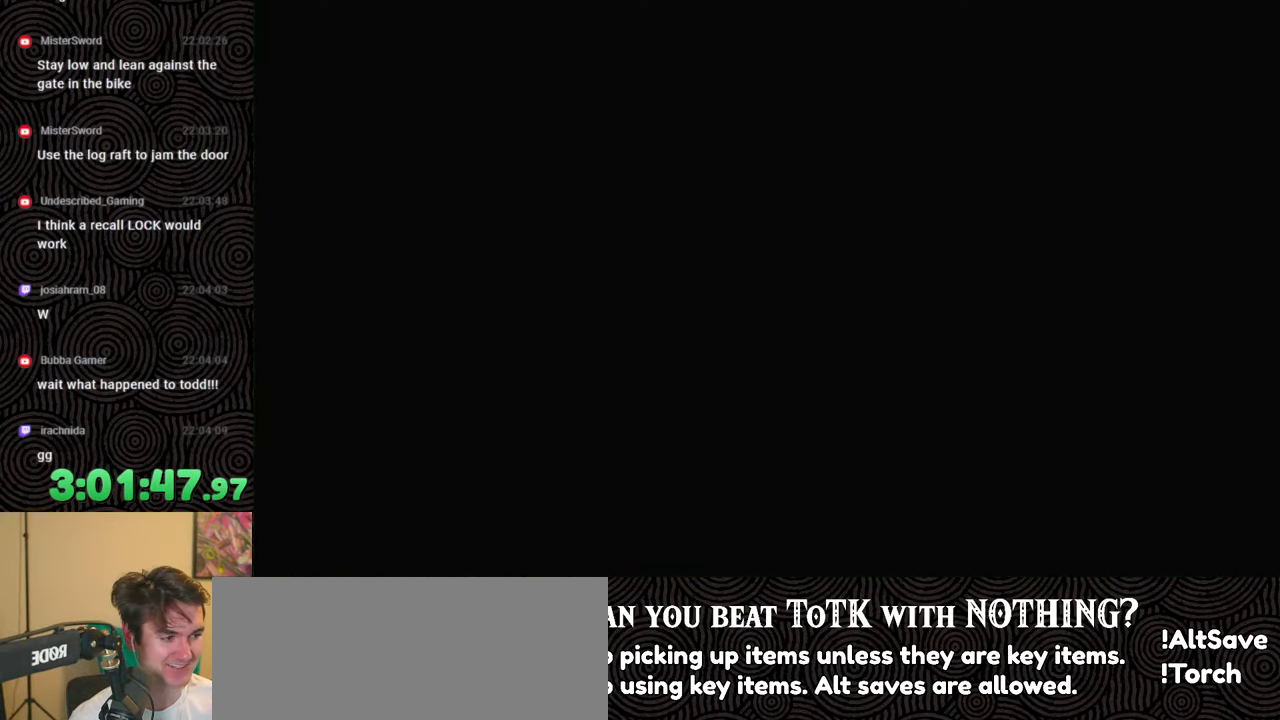
{"buttons": [], "left_stick": "center", "right_stick": "center", "events": [[17, "X", "up"], [117, "START", "down"], [250, "START", "up"], [317, "X", "down"], [483, "X", "up"]]}
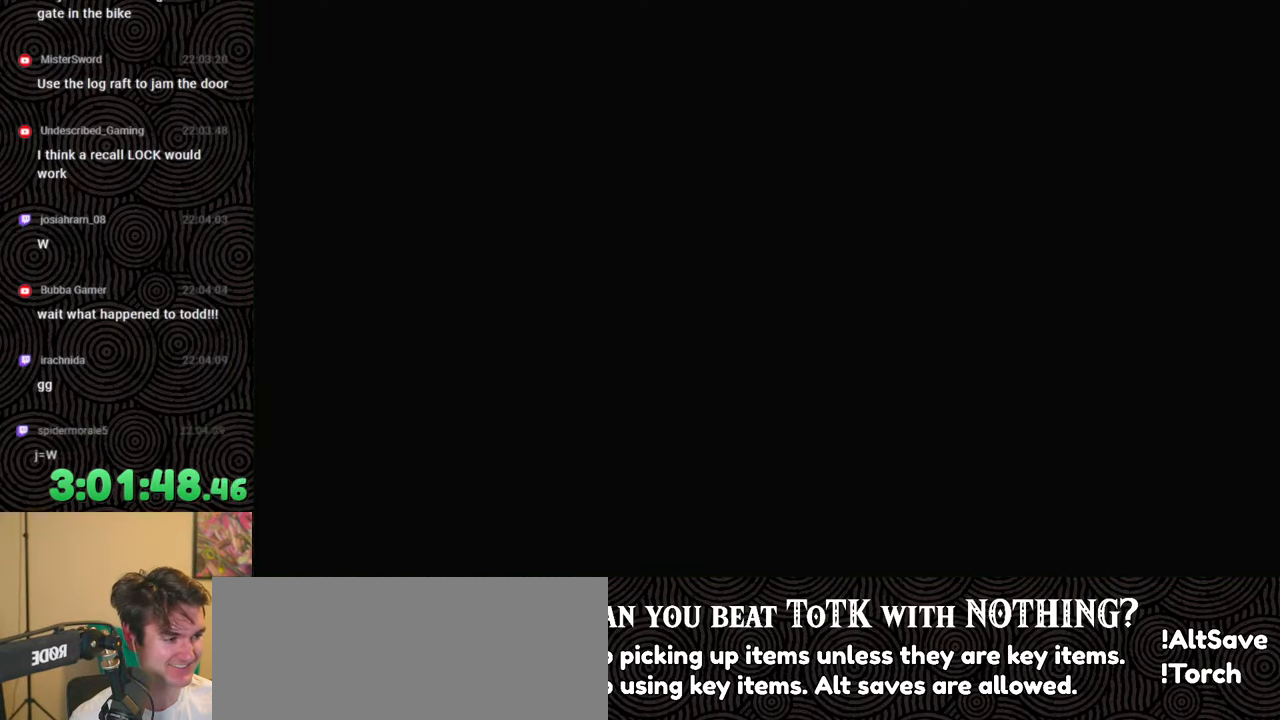
{"buttons": [], "left_stick": "center", "right_stick": "center", "events": [[83, "START", "down"], [250, "START", "up"], [317, "X", "down"], [467, "X", "up"]]}
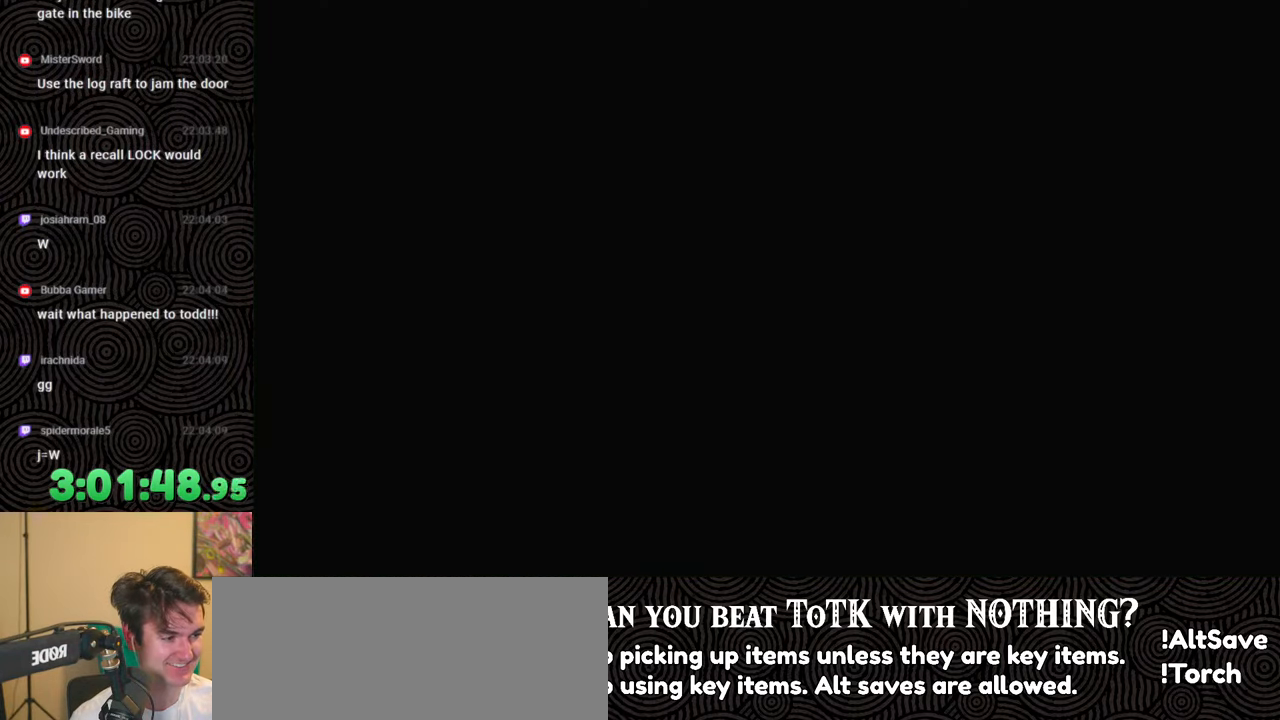
{"buttons": [], "left_stick": "center", "right_stick": "center", "events": [[33, "START", "down"], [200, "START", "up"], [300, "X", "down"], [433, "X", "up"]]}
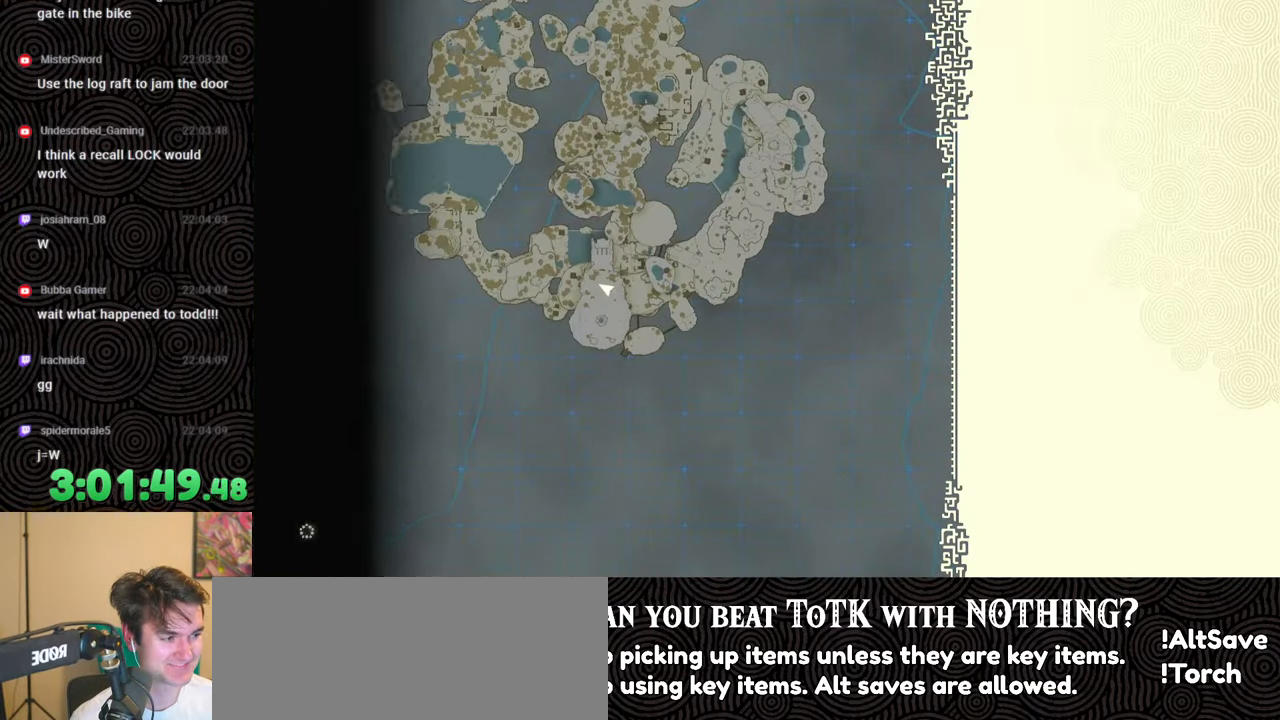
{"buttons": ["X"], "left_stick": "center", "right_stick": "center", "events": [[67, "START", "down"], [233, "START", "up"], [417, "X", "down"]]}
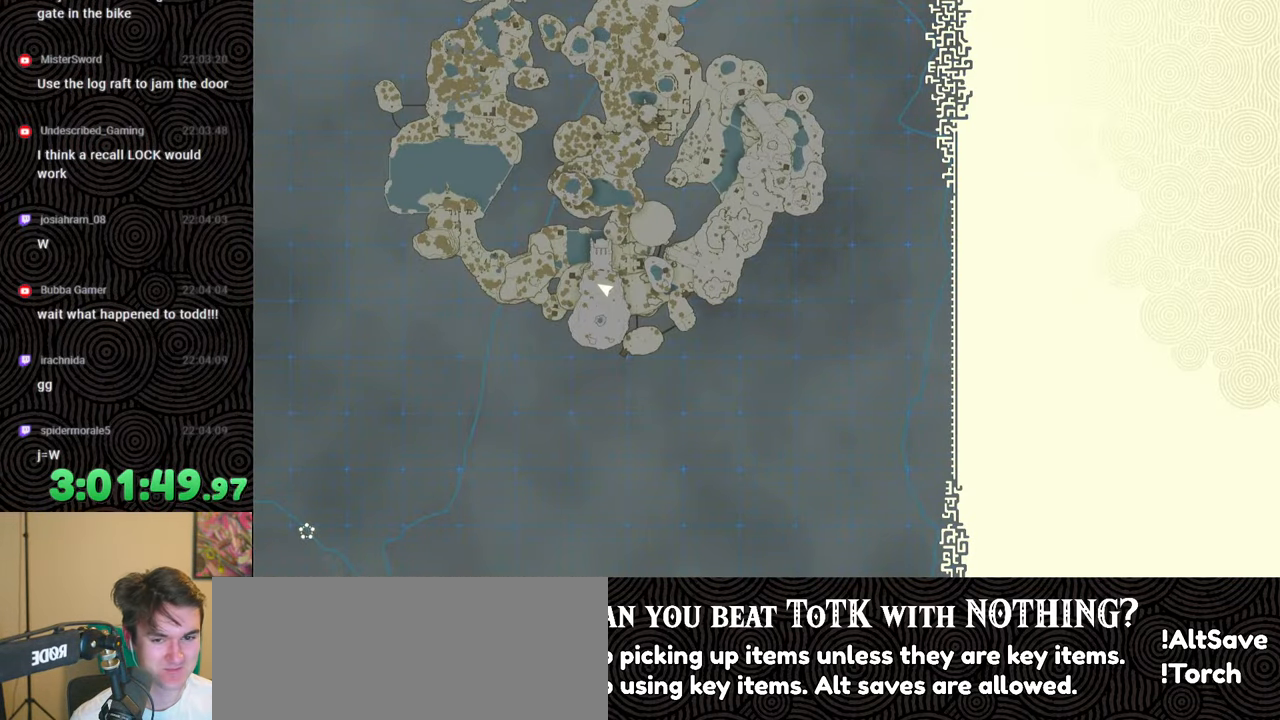
{"buttons": [], "left_stick": "center", "right_stick": "center", "events": [[83, "X", "up"]]}
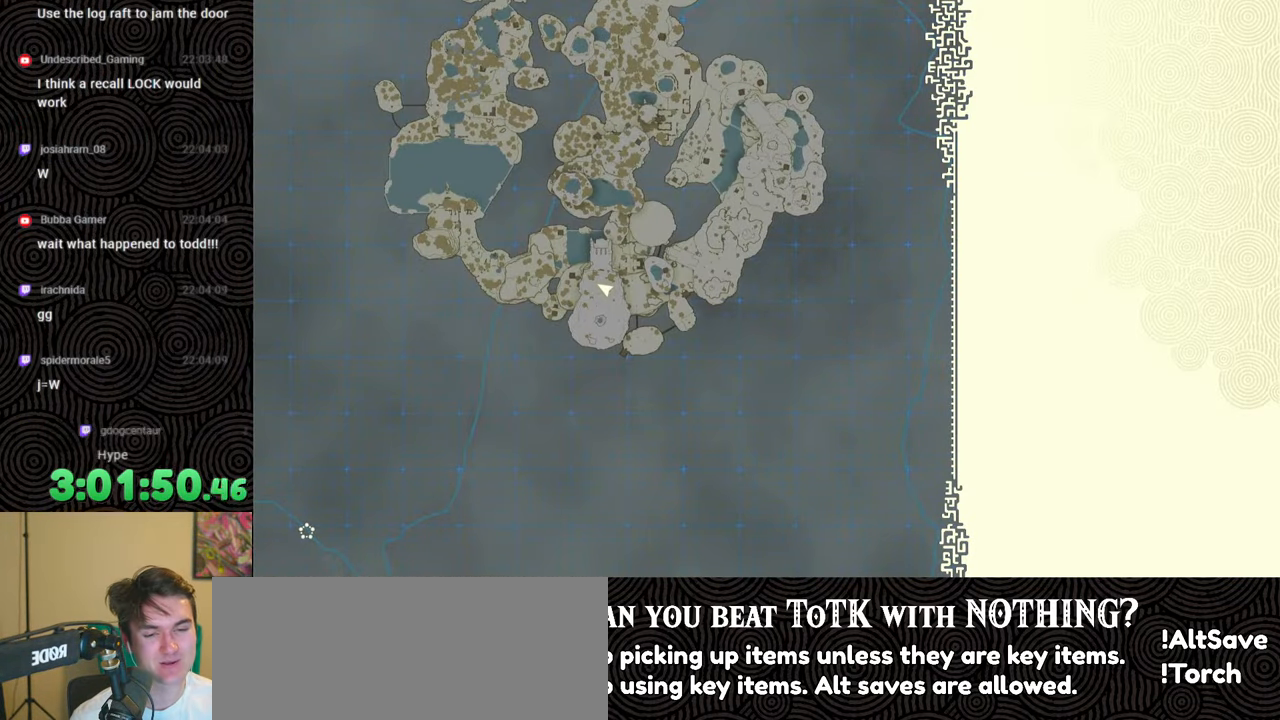
{"buttons": ["X"], "left_stick": "center", "right_stick": "center", "events": [[117, "START", "down"], [283, "START", "up"], [467, "X", "down"]]}
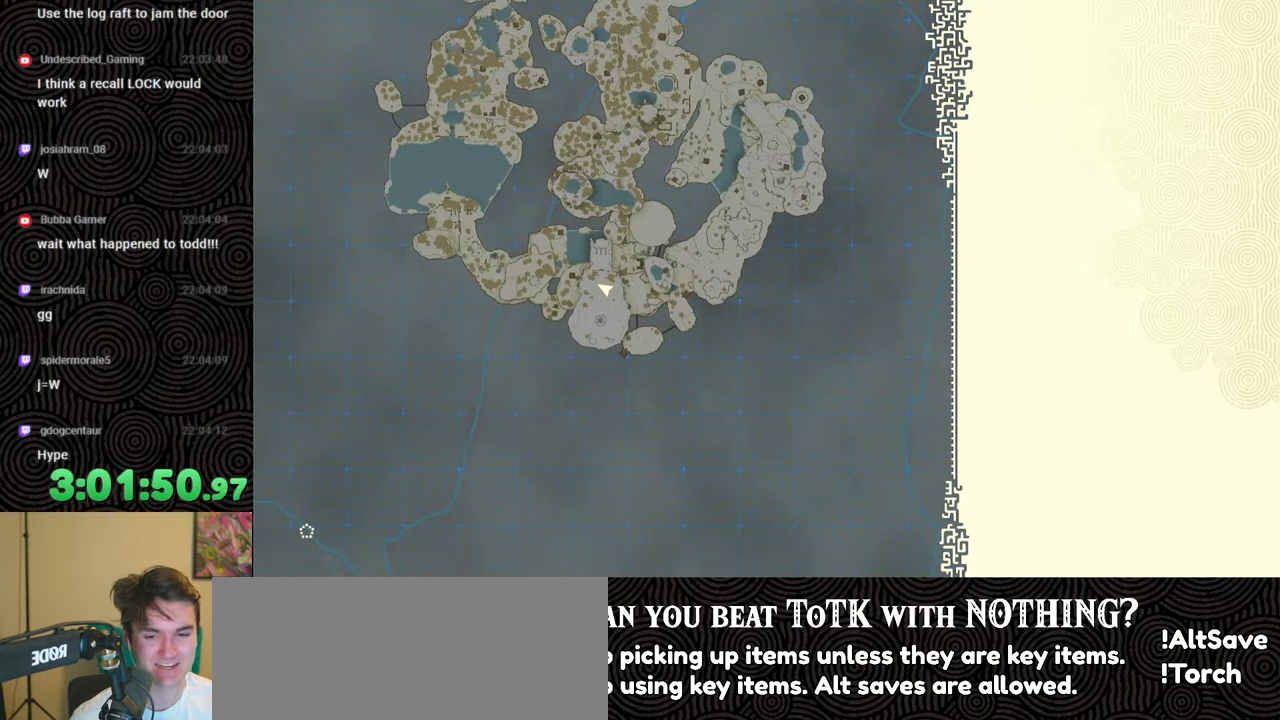
{"buttons": ["START"], "left_stick": "center", "right_stick": "center", "events": [[267, "X", "up"], [400, "START", "down"]]}
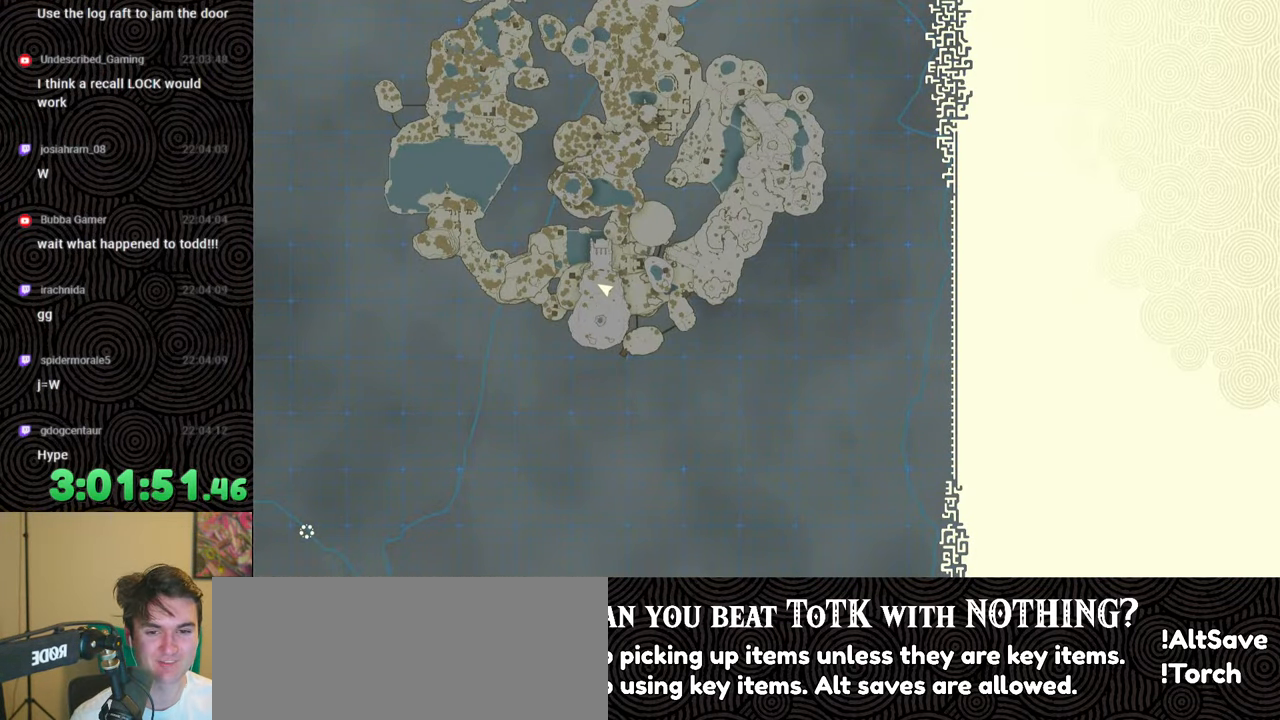
{"buttons": [], "left_stick": "center", "right_stick": "center", "events": [[83, "START", "up"], [317, "X", "down"], [467, "X", "up"]]}
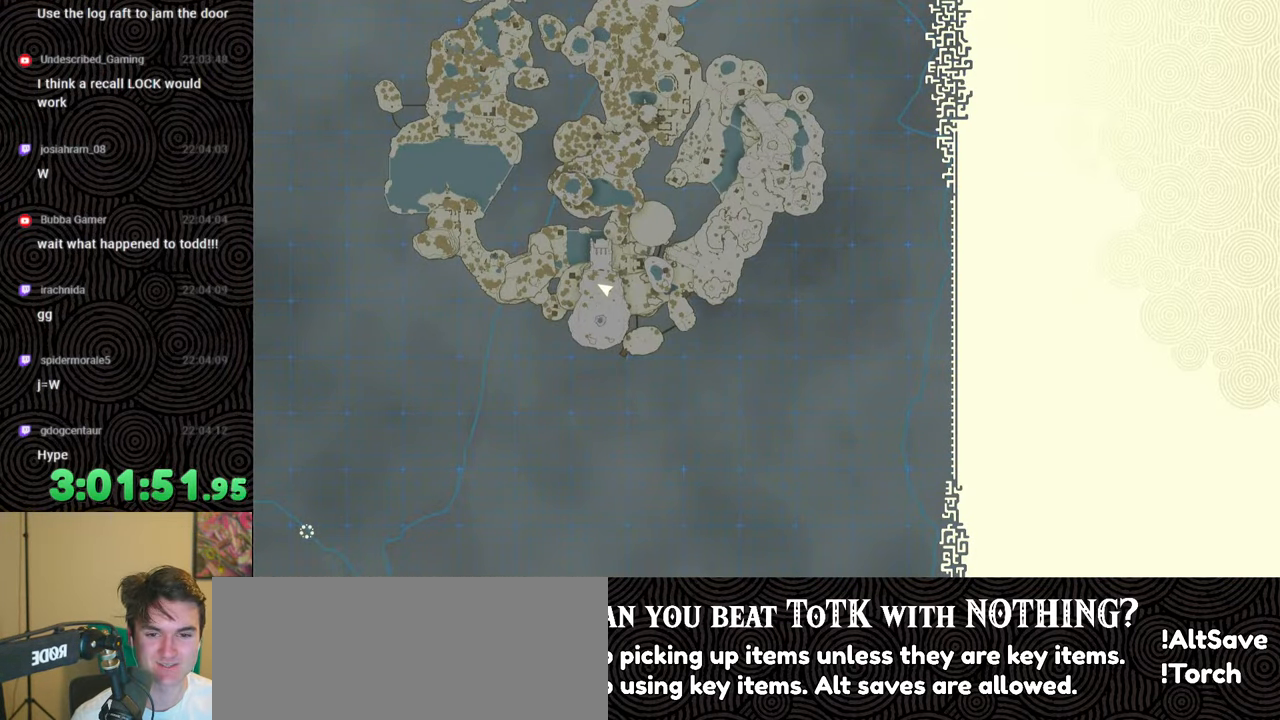
{"buttons": [], "left_stick": "center", "right_stick": "center", "events": [[83, "START", "down"], [317, "START", "up"]]}
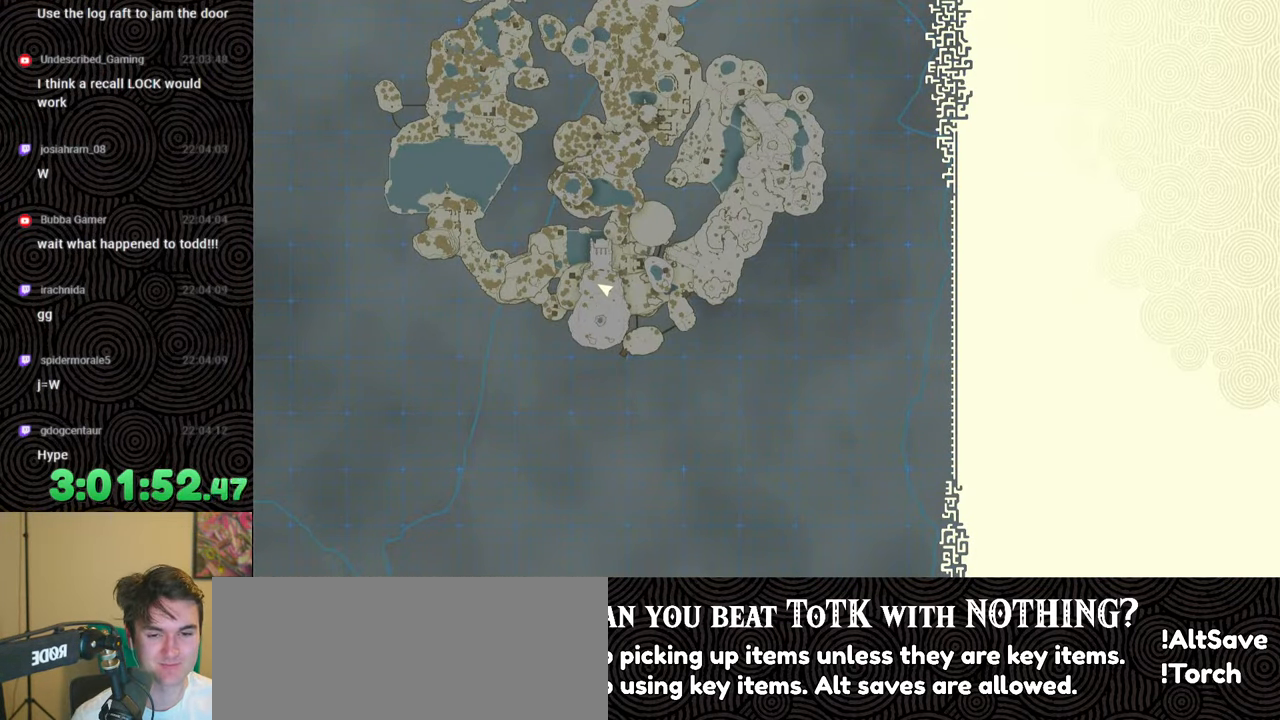
{"buttons": [], "left_stick": "center", "right_stick": "center", "events": [[350, "X", "down"], [500, "X", "up"]]}